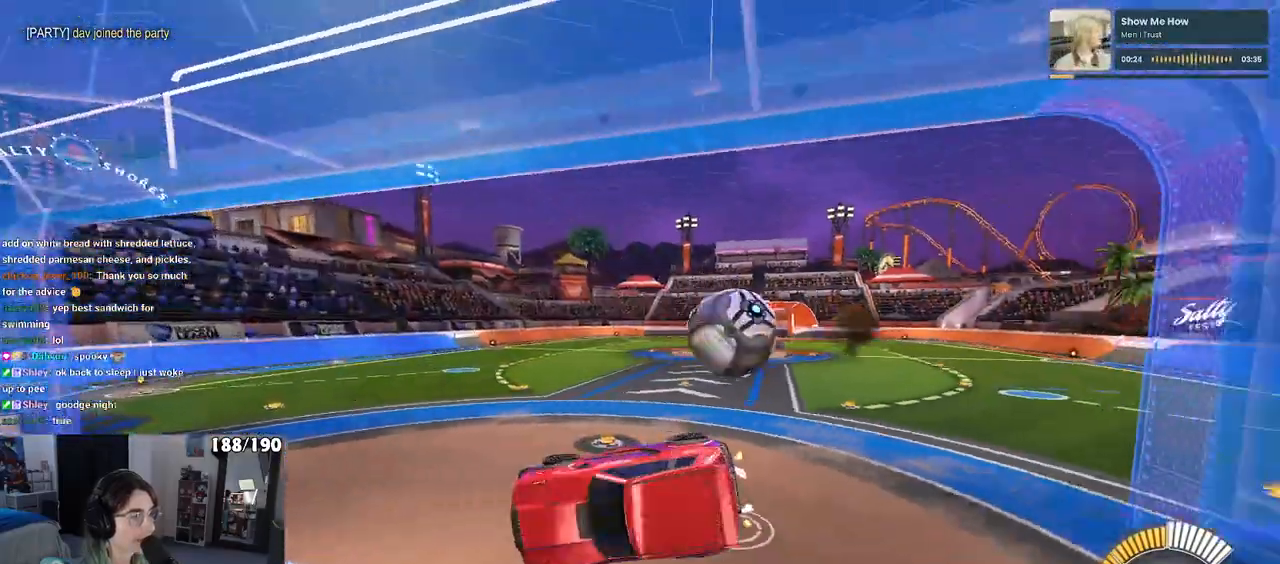
Gameplay with a controller (PlayStation layout); each line is a JSON object with the inputs held at the frame after it. "events" lists button and stick changes between this image and that frame as [ms after this image, input, new state], when the widget could be followed in between. Not read: R2.
{"buttons": [], "left_stick": "down", "right_stick": "center", "events": [[183, "left_stick", "center"], [383, "left_stick", "down"]]}
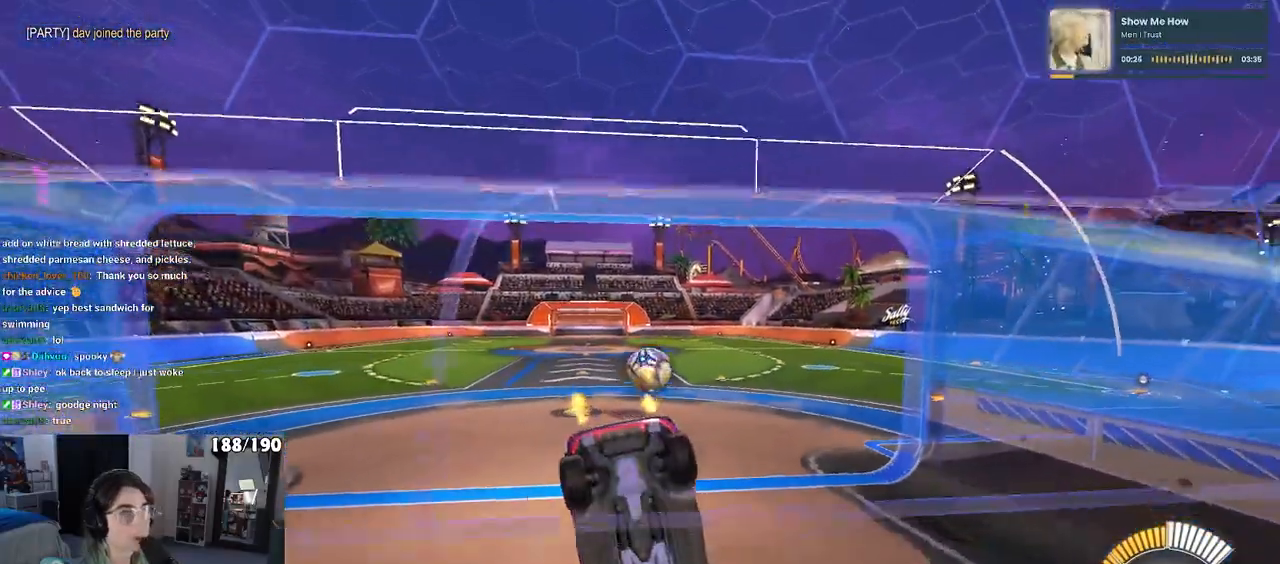
{"buttons": ["R1"], "left_stick": "center", "right_stick": "center", "events": [[167, "R1", "down"], [300, "left_stick", "center"]]}
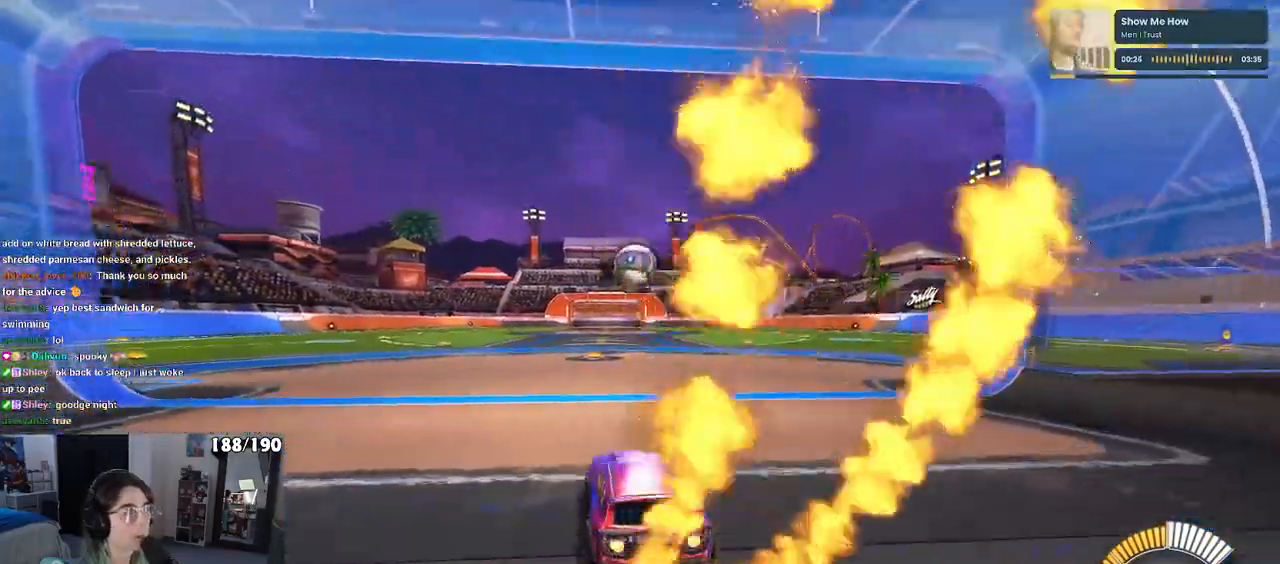
{"buttons": ["R1"], "left_stick": "center", "right_stick": "center", "events": [[83, "TRIANGLE", "down"], [200, "TRIANGLE", "up"], [200, "left_stick", "right"], [367, "left_stick", "center"]]}
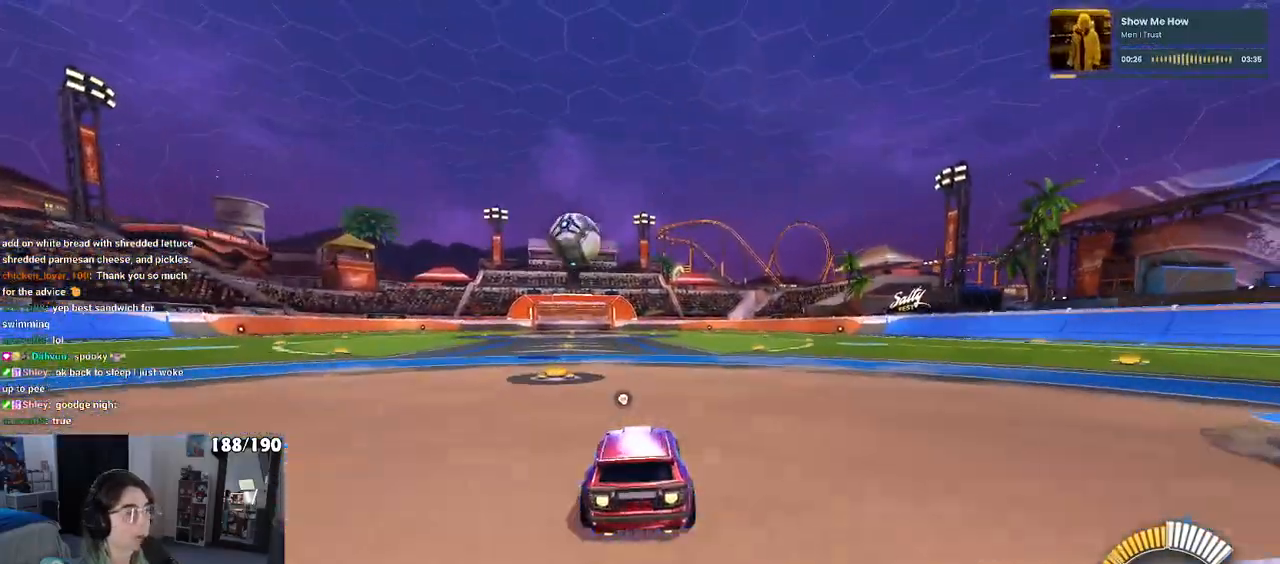
{"buttons": [], "left_stick": "left", "right_stick": "center", "events": [[100, "left_stick", "left"], [183, "R1", "up"], [233, "left_stick", "center"], [417, "left_stick", "left"]]}
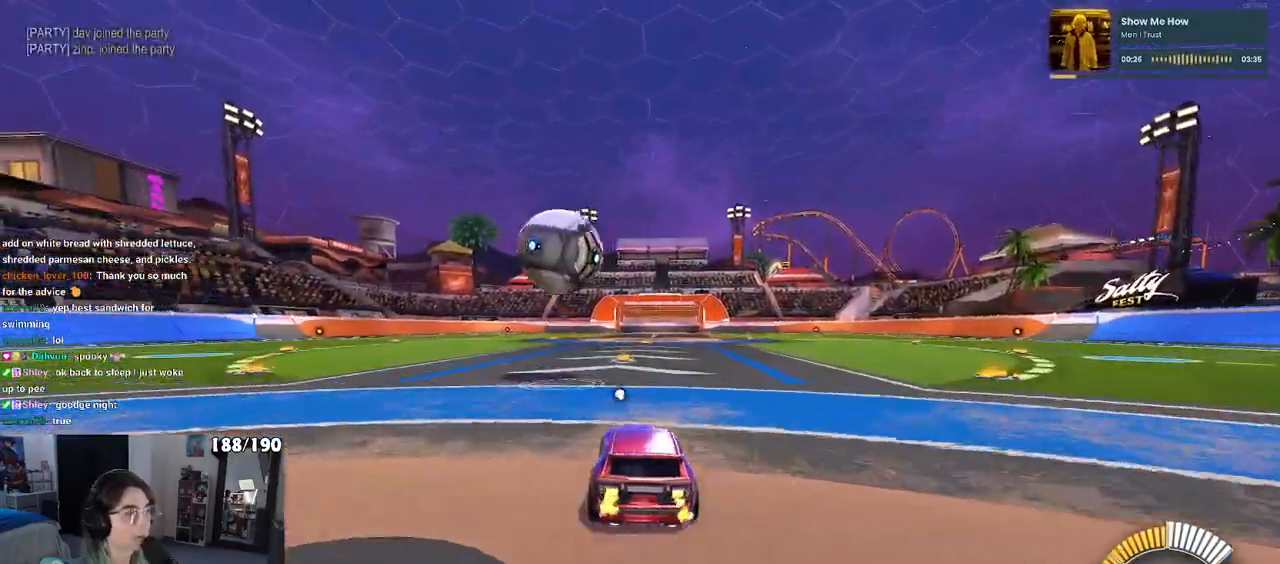
{"buttons": ["CROSS"], "left_stick": "right", "right_stick": "center", "events": [[200, "L2", "down"], [333, "L2", "up"], [400, "left_stick", "right"], [500, "CROSS", "down"]]}
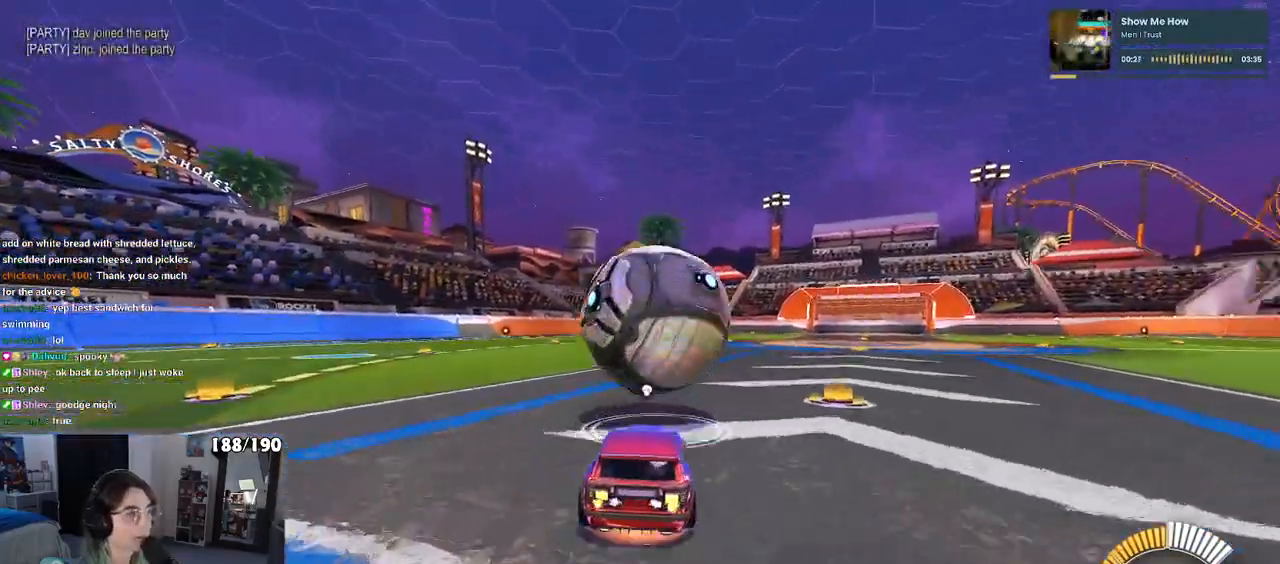
{"buttons": ["L1"], "left_stick": "left", "right_stick": "center"}
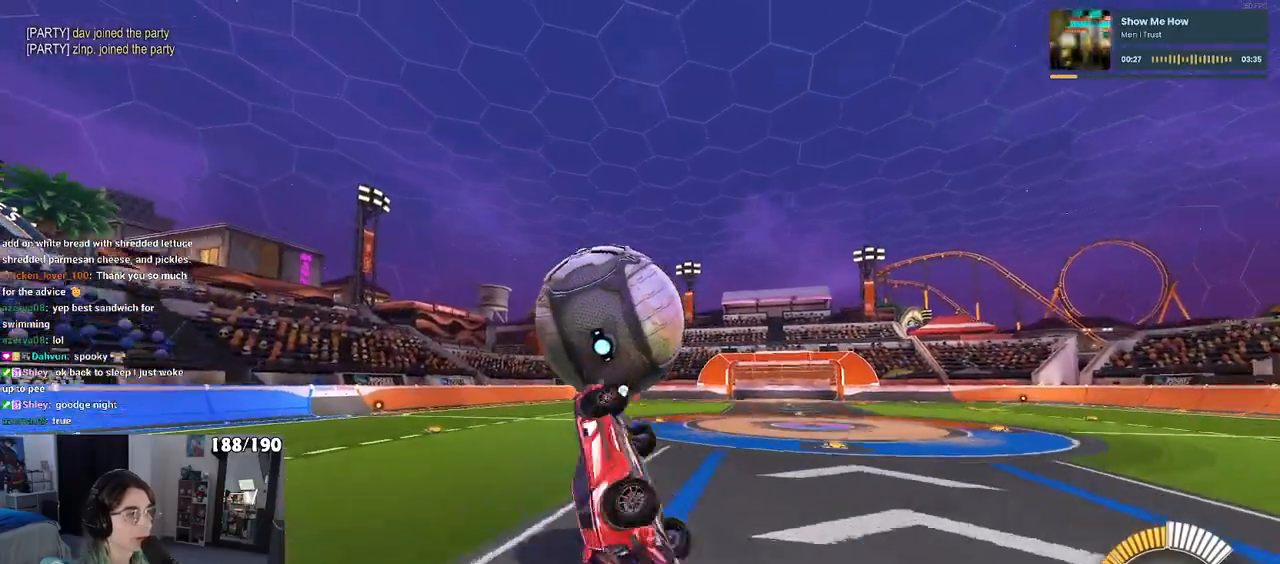
{"buttons": ["R1"], "left_stick": "right", "right_stick": "center", "events": [[133, "L1", "up"], [150, "left_stick", "down"], [200, "R1", "down"], [267, "left_stick", "right"], [367, "left_stick", "center"], [467, "left_stick", "right"]]}
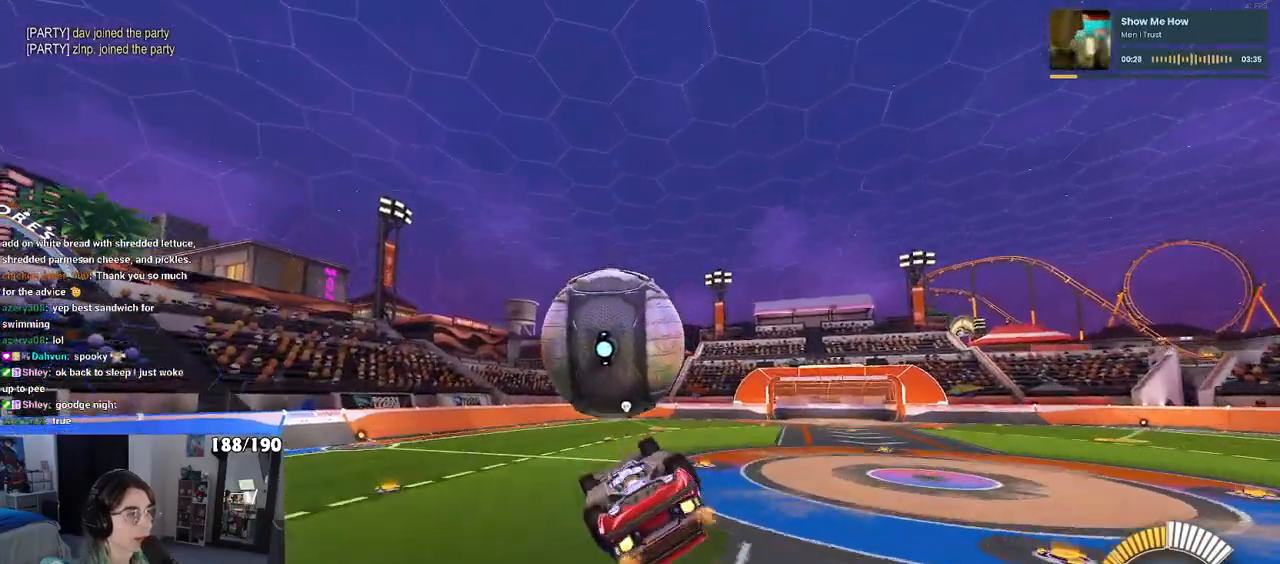
{"buttons": [], "left_stick": "down", "right_stick": "center", "events": [[133, "left_stick", "up"], [167, "CROSS", "down"], [217, "left_stick", "down-right"], [267, "left_stick", "down"], [300, "CROSS", "up"], [417, "R1", "up"]]}
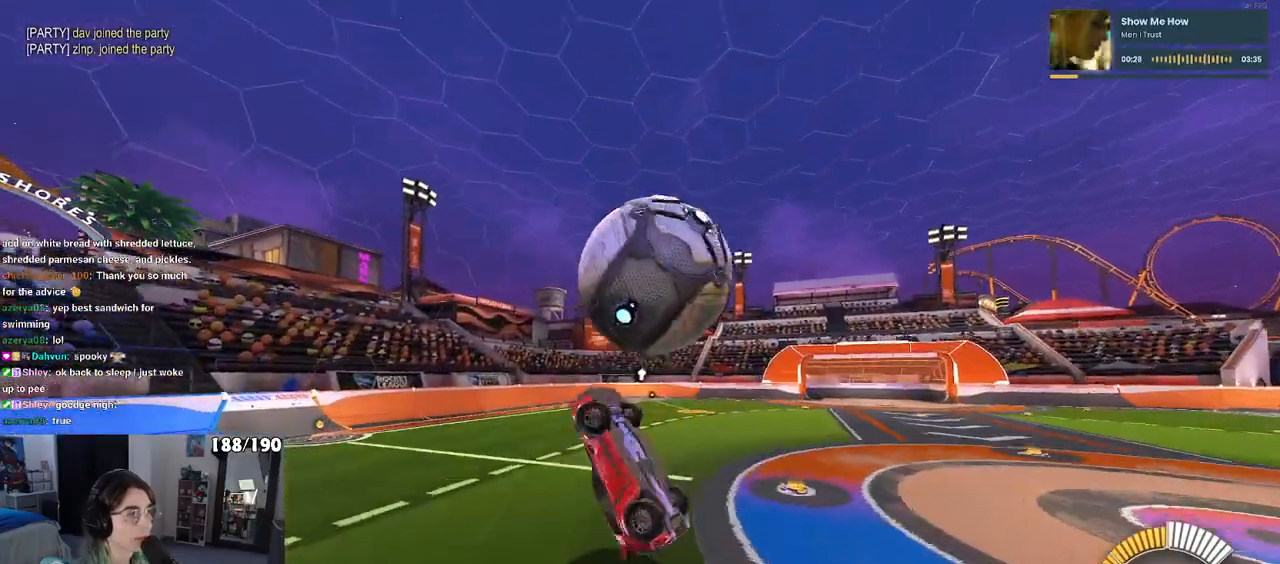
{"buttons": ["R1"], "left_stick": "down-left", "right_stick": "center", "events": [[133, "TRIANGLE", "down"], [217, "TRIANGLE", "up"], [300, "R1", "down"], [383, "left_stick", "down-left"]]}
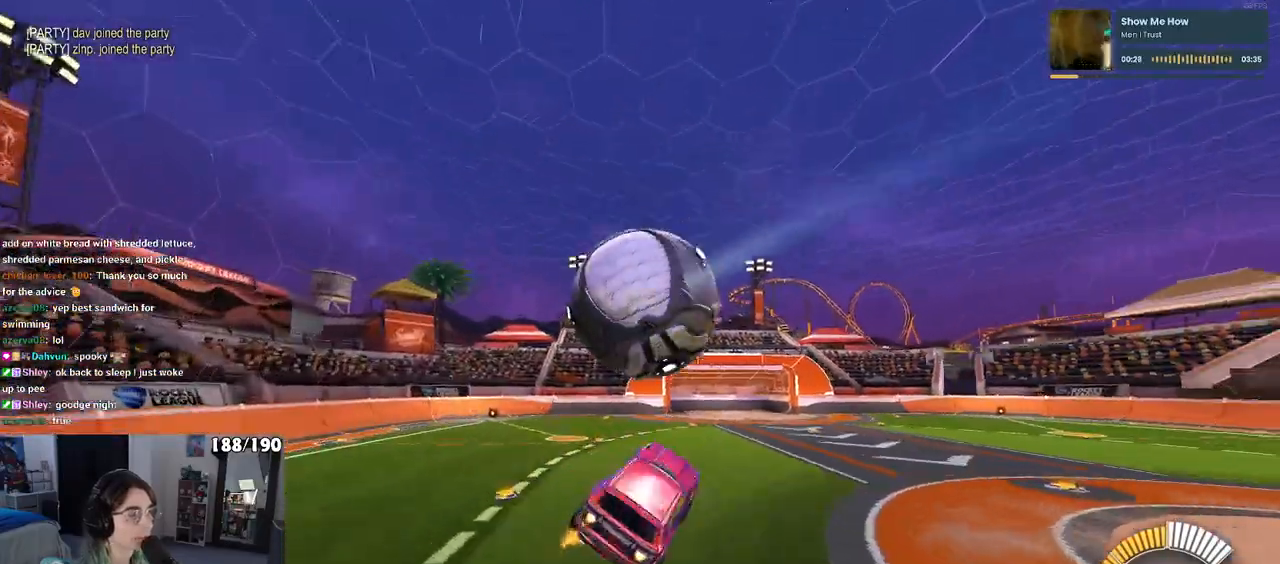
{"buttons": [], "left_stick": "left", "right_stick": "center", "events": [[50, "left_stick", "down-right"], [83, "R1", "up"], [267, "left_stick", "down-left"], [317, "left_stick", "left"]]}
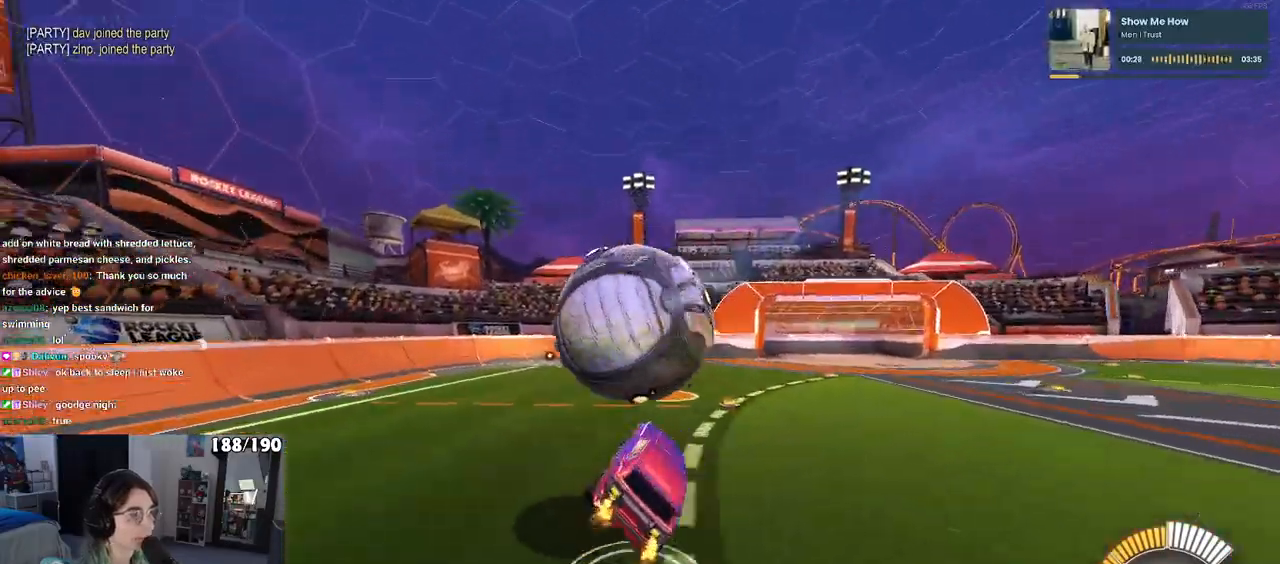
{"buttons": [], "left_stick": "center", "right_stick": "center", "events": [[83, "SQUARE", "down"], [217, "SQUARE", "up"], [317, "left_stick", "center"]]}
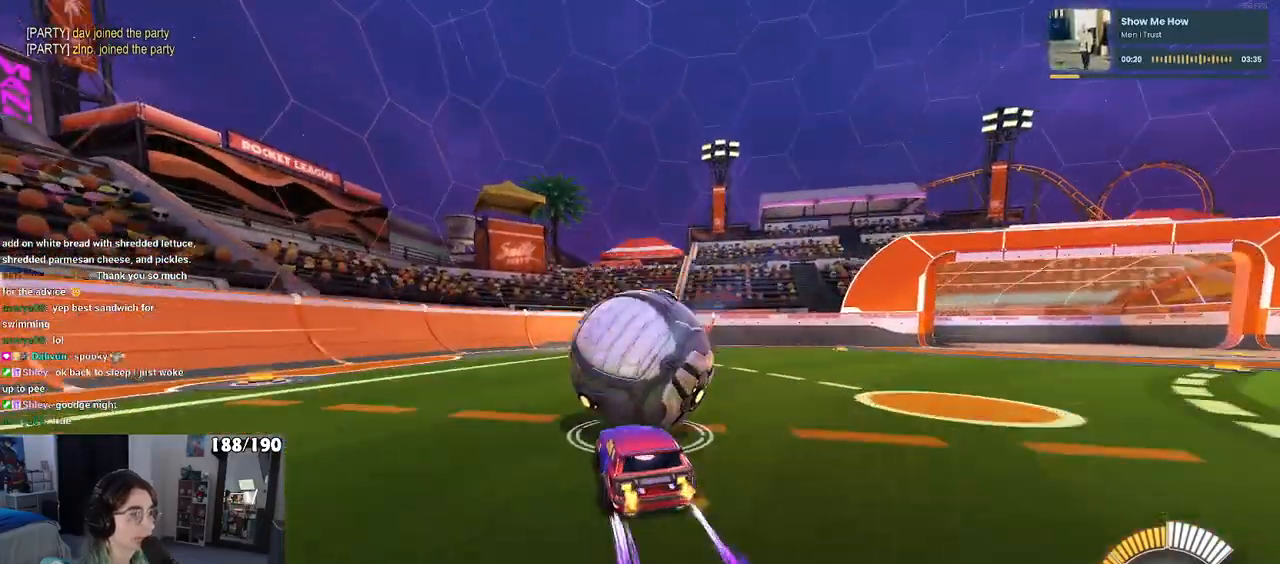
{"buttons": [], "left_stick": "down-right", "right_stick": "center", "events": [[83, "left_stick", "right"], [183, "left_stick", "center"], [267, "left_stick", "left"], [317, "CROSS", "down"], [333, "left_stick", "down"], [450, "left_stick", "down-right"], [500, "CROSS", "up"]]}
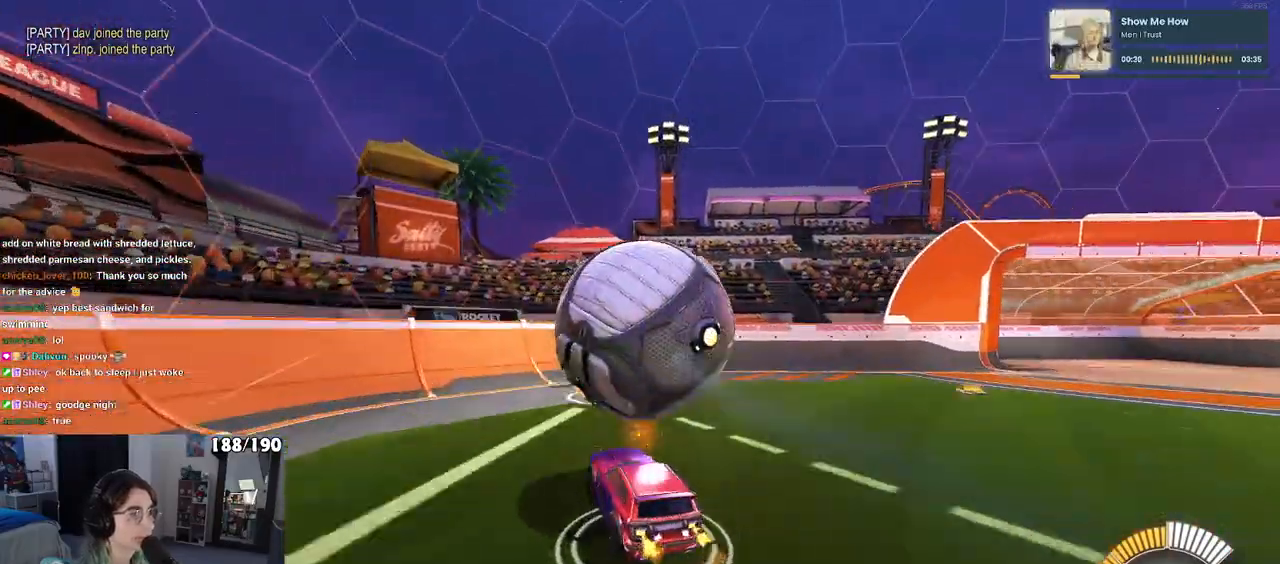
{"buttons": ["R1"], "left_stick": "up", "right_stick": "center", "events": [[200, "R1", "down"], [233, "SQUARE", "down"], [367, "left_stick", "up"], [417, "SQUARE", "up"]]}
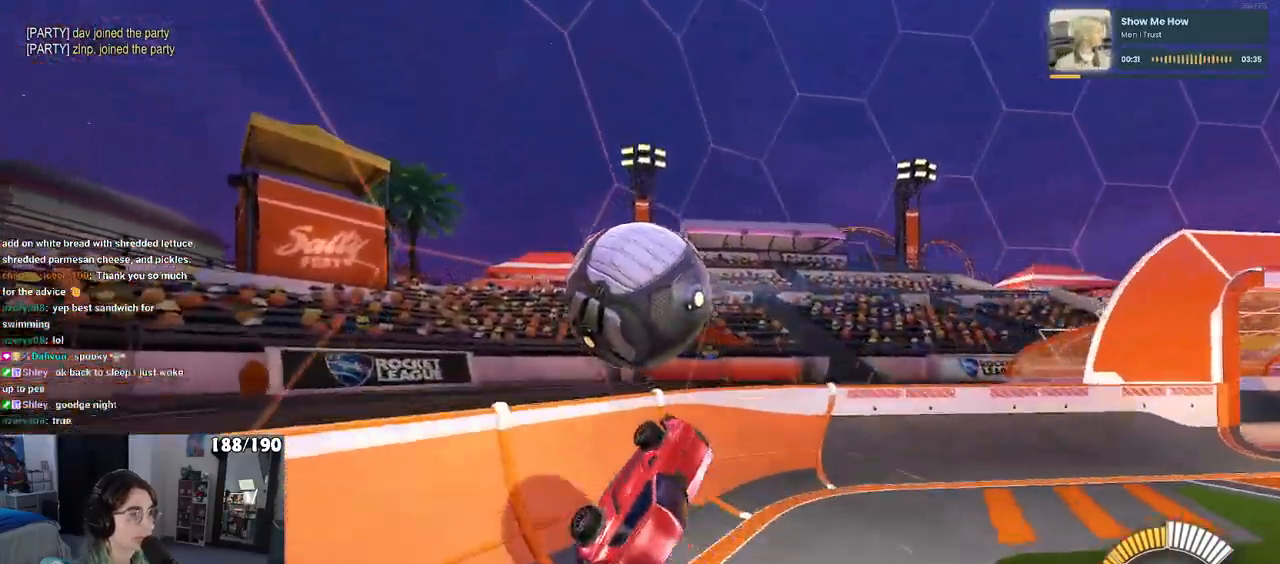
{"buttons": [], "left_stick": "right", "right_stick": "center", "events": [[100, "left_stick", "up-right"], [400, "R1", "up"], [400, "left_stick", "right"]]}
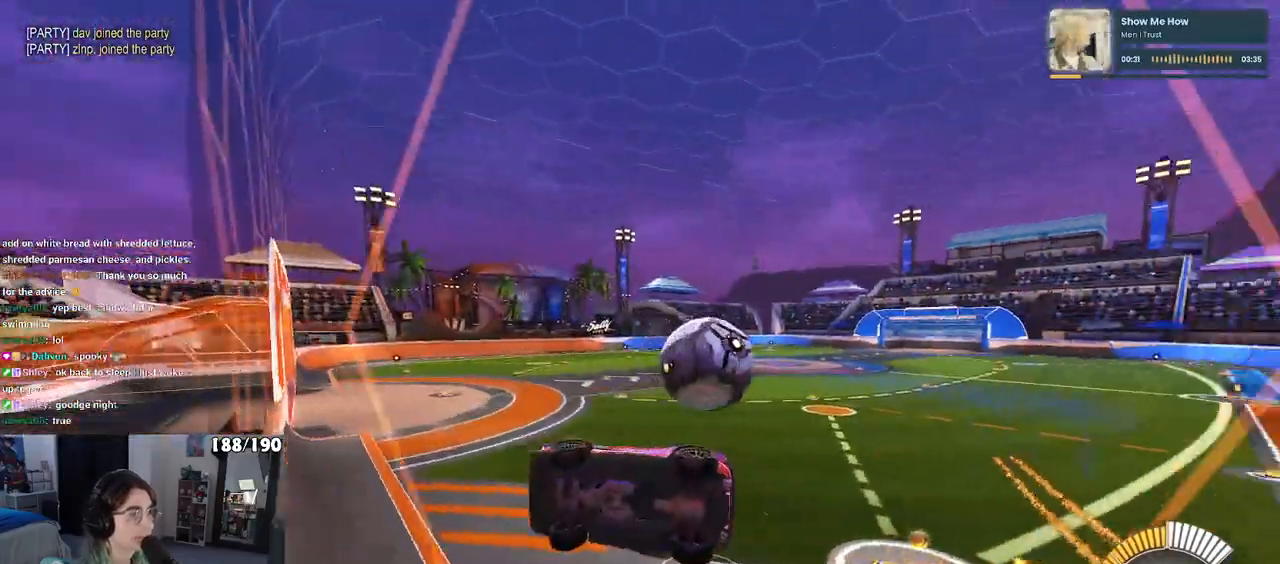
{"buttons": [], "left_stick": "right", "right_stick": "center", "events": []}
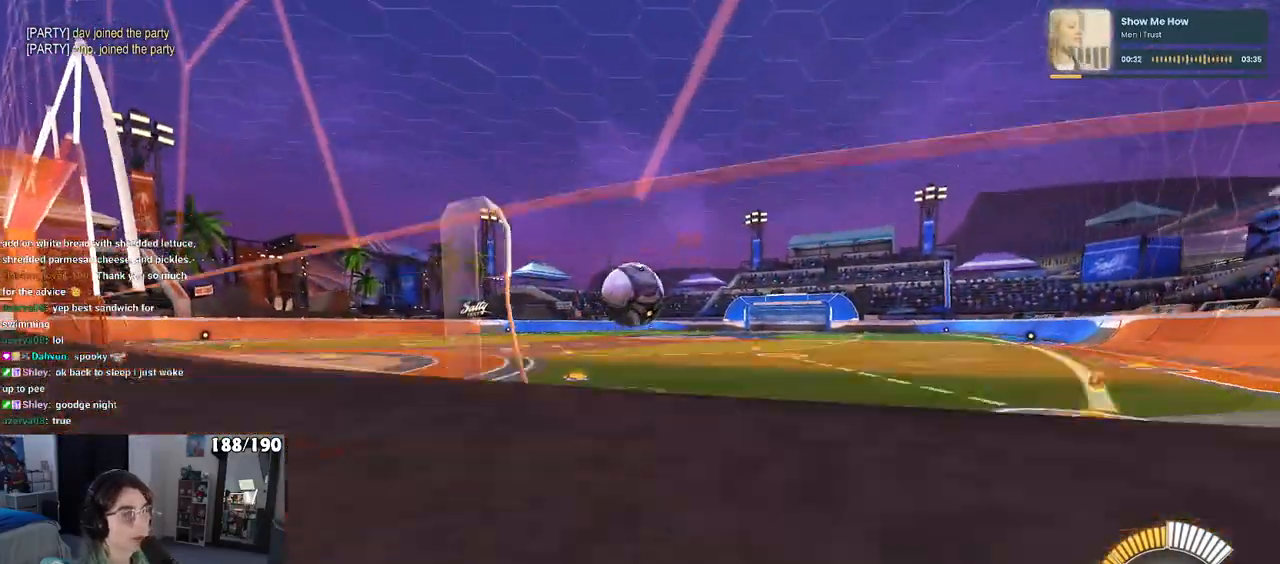
{"buttons": ["R1"], "left_stick": "left", "right_stick": "center", "events": [[67, "R1", "down"], [67, "left_stick", "center"], [317, "left_stick", "left"]]}
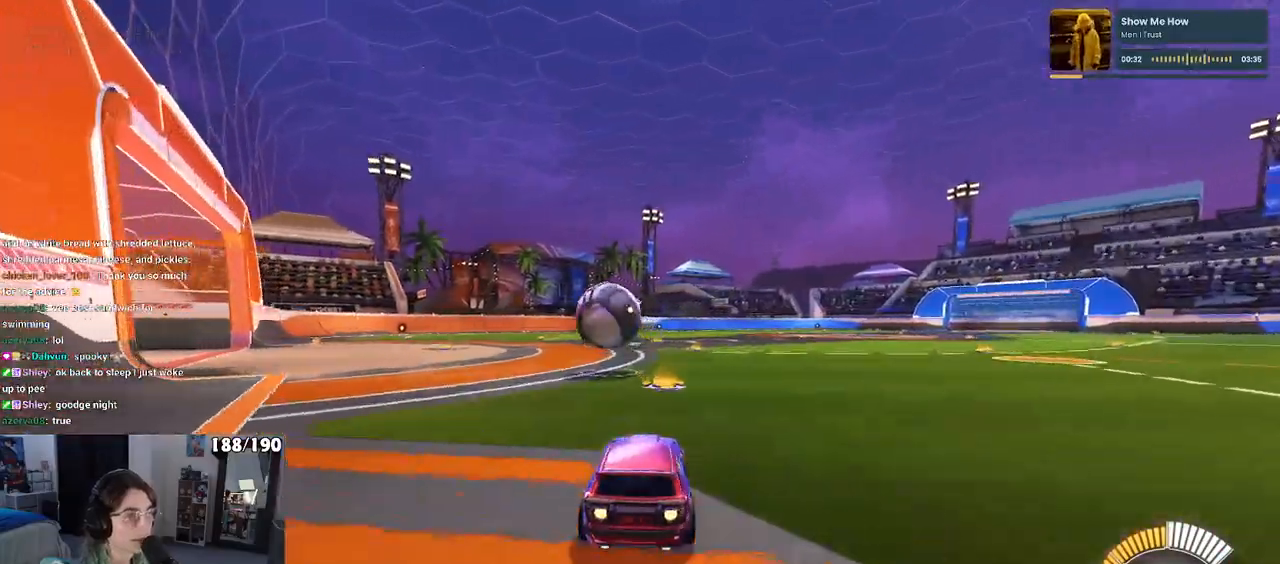
{"buttons": [], "left_stick": "center", "right_stick": "center", "events": [[67, "R1", "up"], [117, "left_stick", "center"], [300, "left_stick", "down"], [317, "CROSS", "down"], [450, "CROSS", "up"], [467, "left_stick", "center"]]}
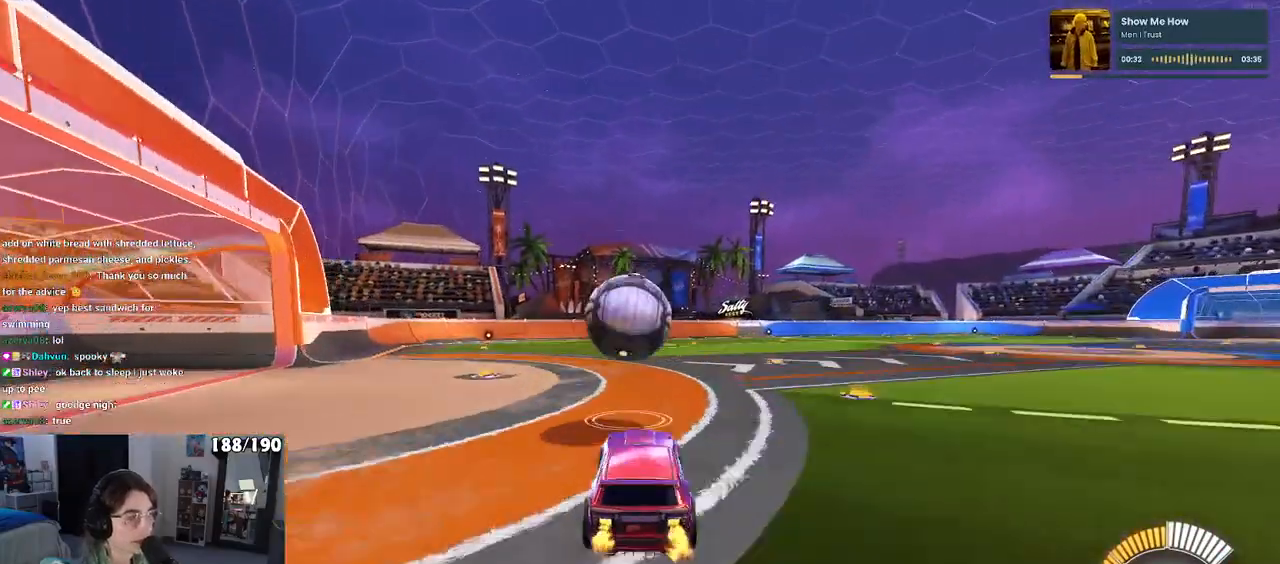
{"buttons": ["CROSS"], "left_stick": "down", "right_stick": "center", "events": [[283, "left_stick", "left"], [367, "CROSS", "down"], [450, "left_stick", "down"]]}
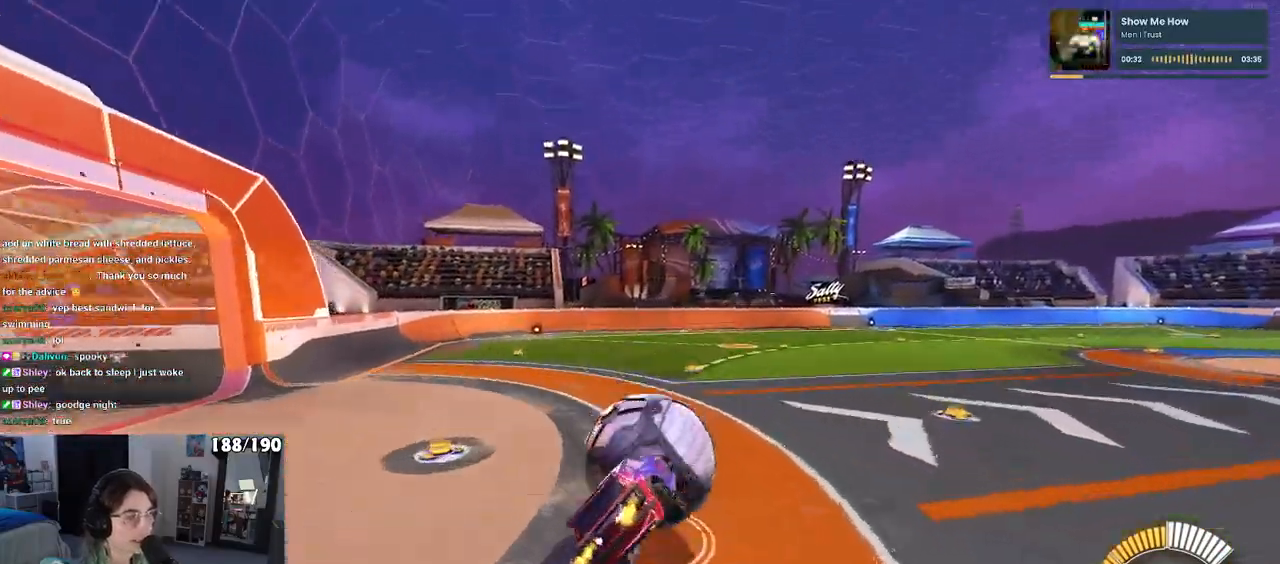
{"buttons": ["SQUARE"], "left_stick": "down", "right_stick": "center", "events": [[33, "CROSS", "up"], [67, "SQUARE", "down"]]}
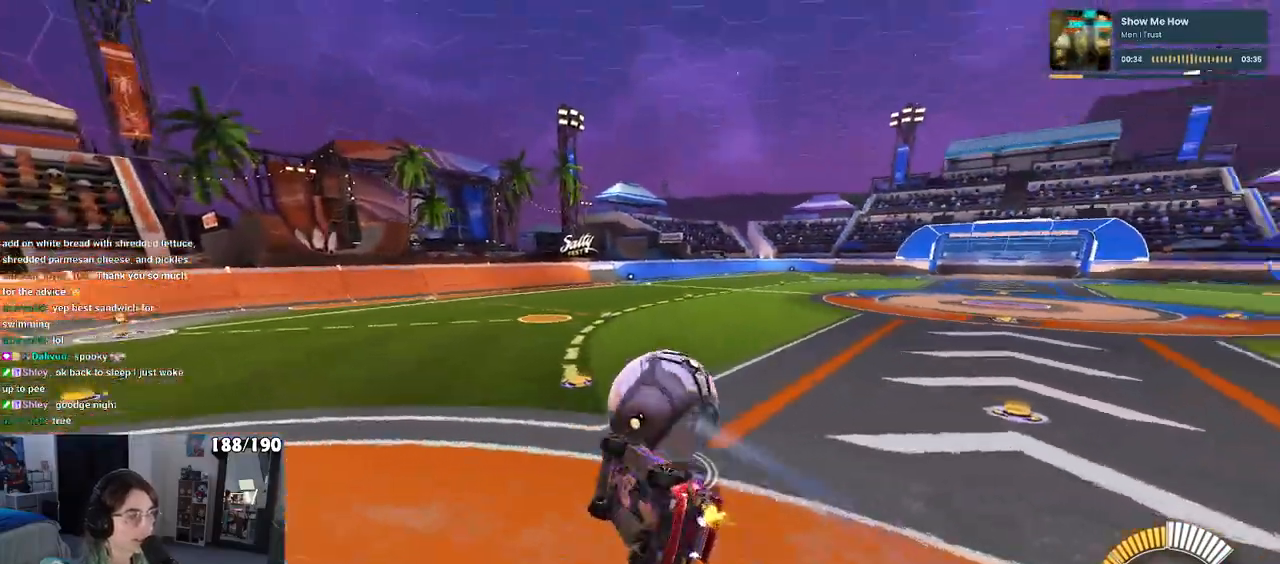
{"buttons": [], "left_stick": "center", "right_stick": "center", "events": [[150, "SQUARE", "up"], [267, "left_stick", "center"]]}
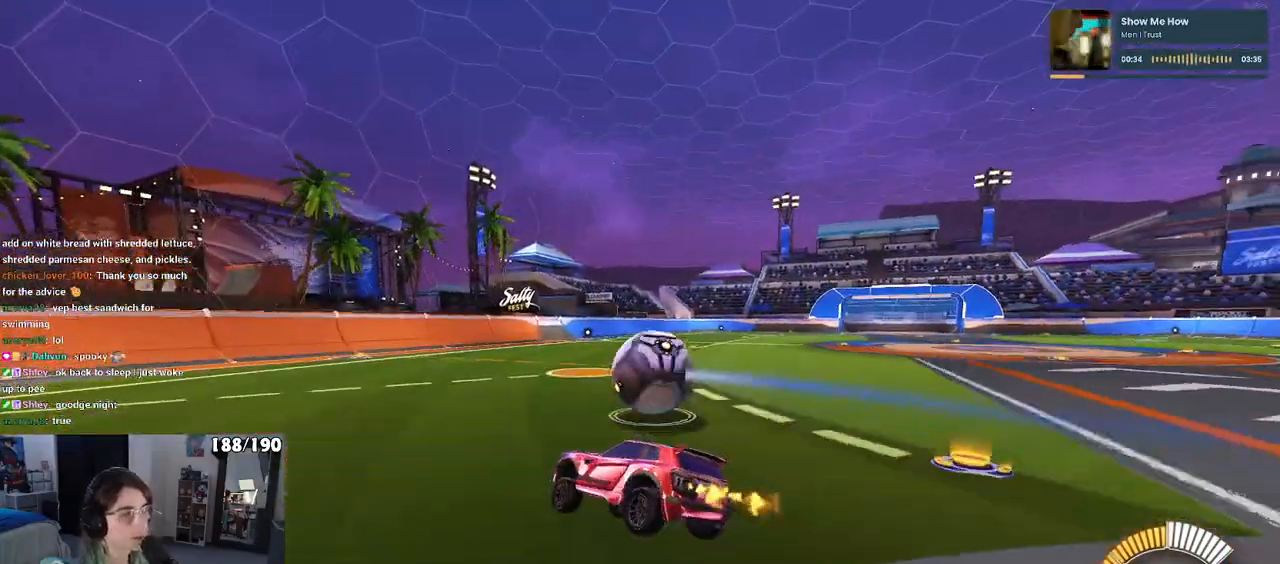
{"buttons": [], "left_stick": "center", "right_stick": "center", "events": [[17, "left_stick", "left"], [183, "left_stick", "center"], [233, "left_stick", "right"], [433, "left_stick", "center"]]}
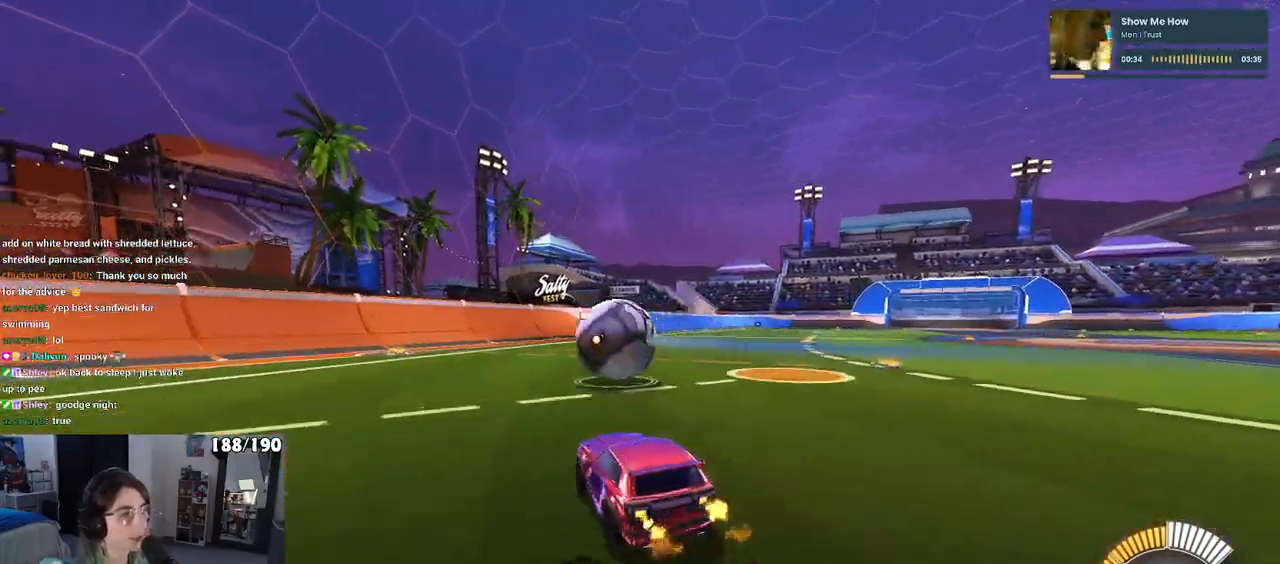
{"buttons": [], "left_stick": "center", "right_stick": "center", "events": [[50, "left_stick", "left"], [283, "left_stick", "center"]]}
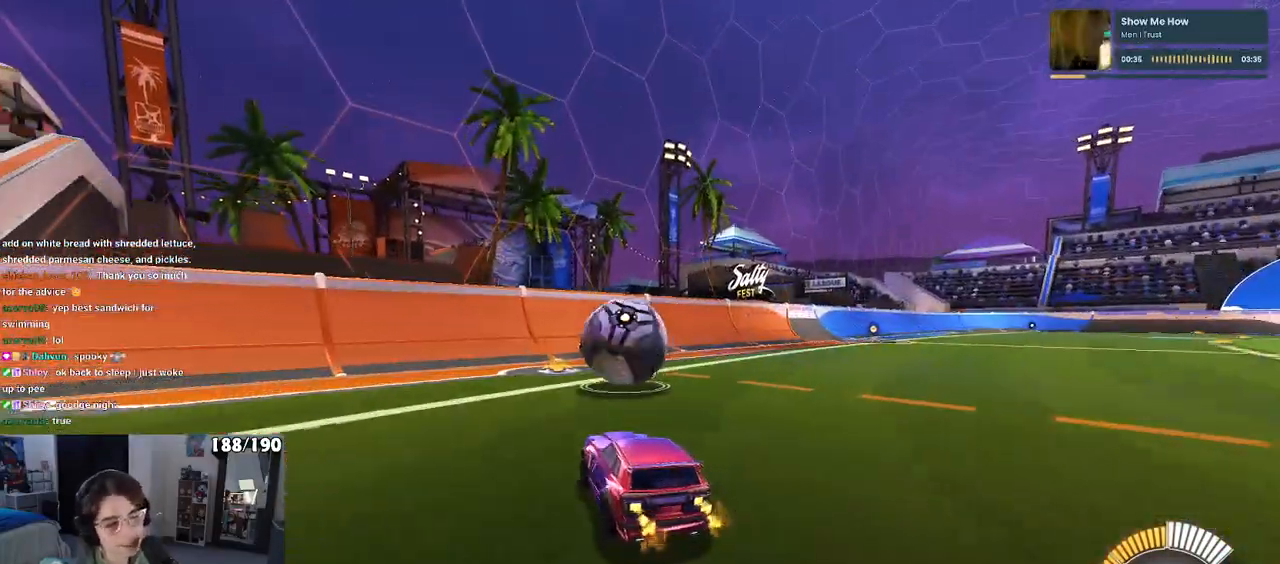
{"buttons": [], "left_stick": "center", "right_stick": "center", "events": [[200, "left_stick", "left"], [283, "left_stick", "center"]]}
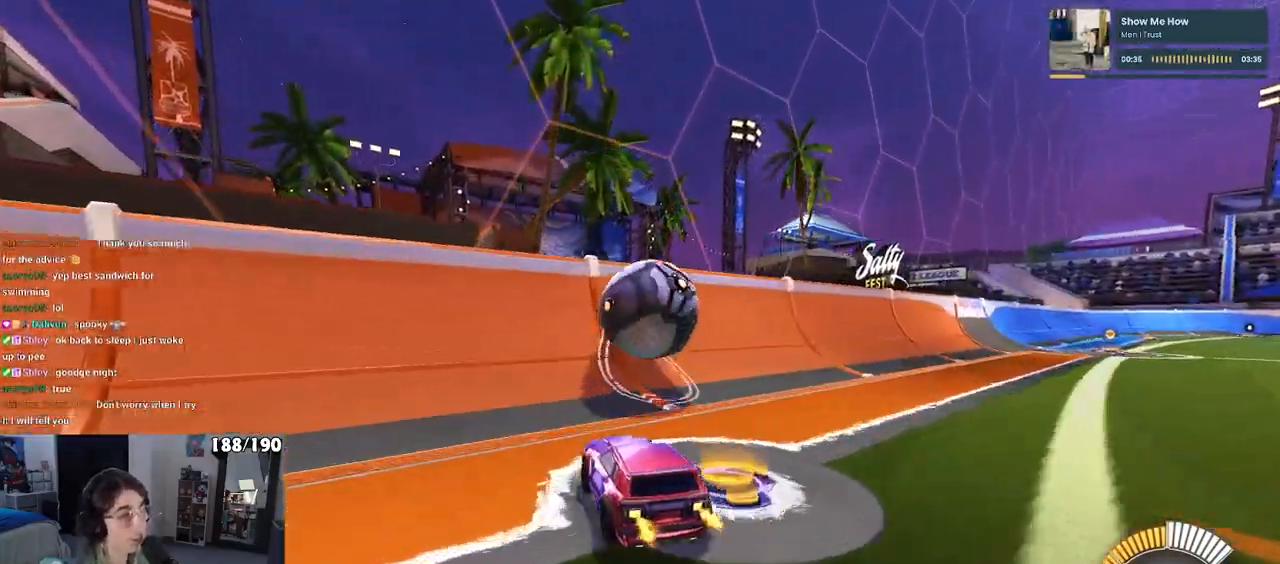
{"buttons": [], "left_stick": "center", "right_stick": "center", "events": [[250, "left_stick", "right"], [467, "left_stick", "center"]]}
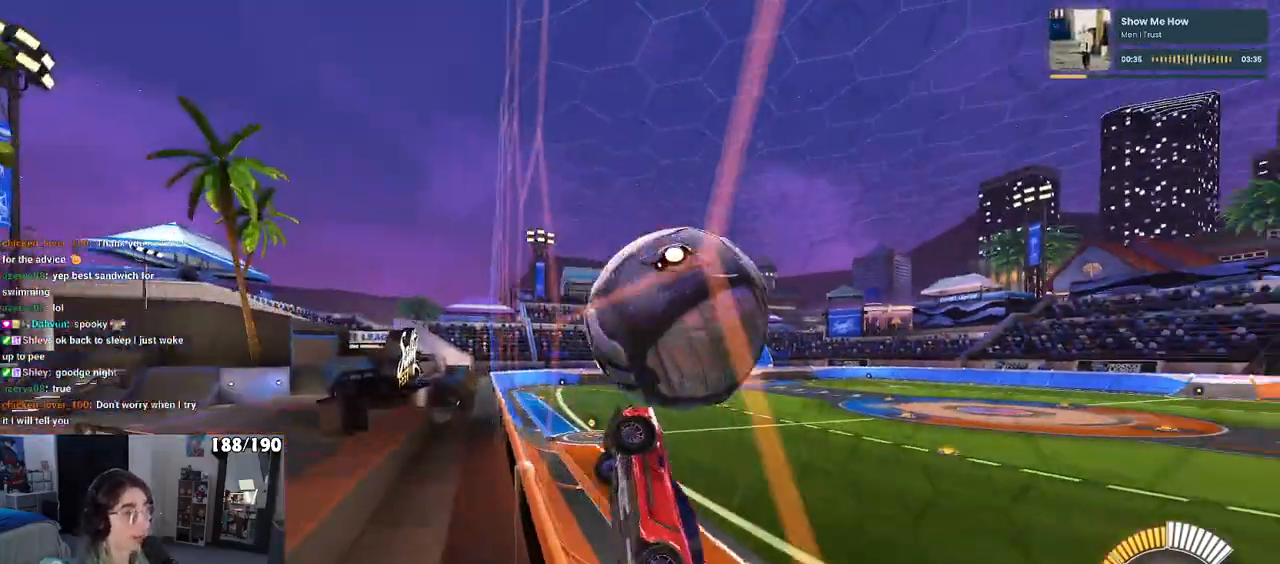
{"buttons": ["L1", "R1"], "left_stick": "left", "right_stick": "center", "events": [[50, "left_stick", "right"], [67, "CROSS", "down"], [100, "L1", "down"], [233, "CROSS", "up"], [250, "left_stick", "center"], [400, "R1", "down"], [433, "left_stick", "left"]]}
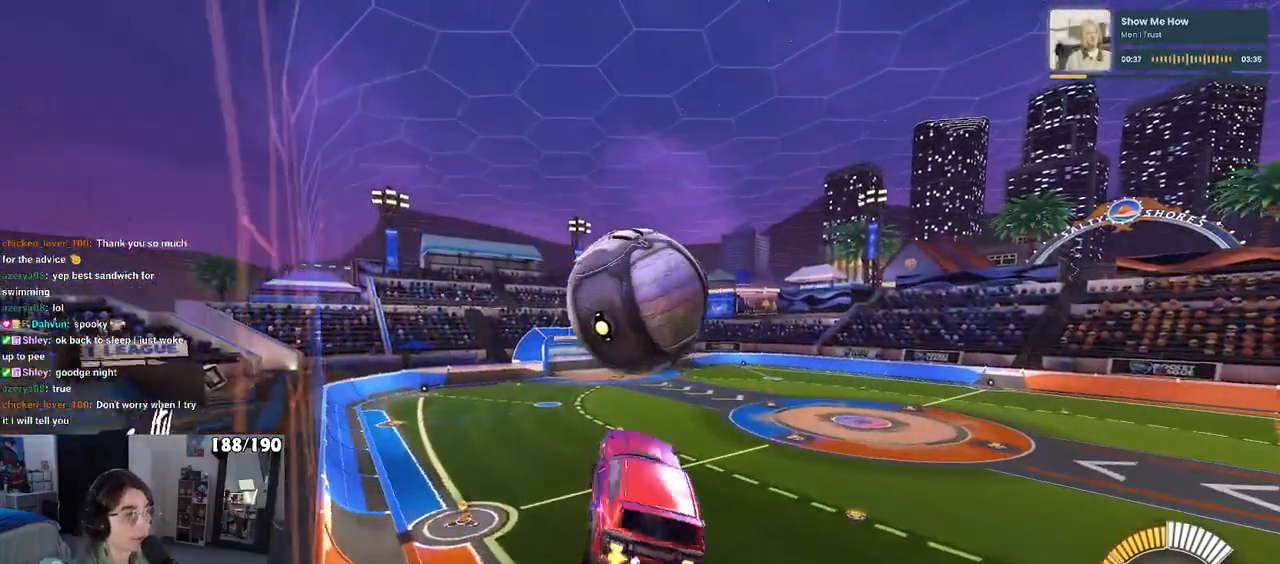
{"buttons": [], "left_stick": "down-right", "right_stick": "center", "events": [[33, "left_stick", "down"], [117, "left_stick", "down-right"], [133, "L1", "up"], [383, "R1", "up"]]}
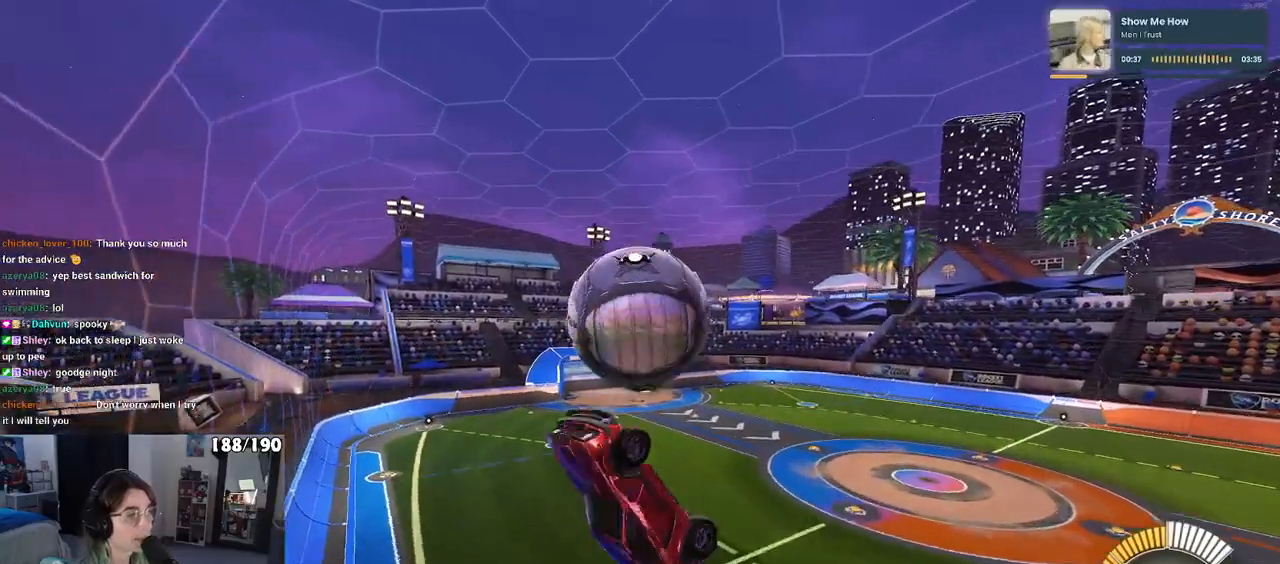
{"buttons": [], "left_stick": "center", "right_stick": "center", "events": [[283, "left_stick", "down"], [317, "CROSS", "down"], [433, "CROSS", "up"], [450, "left_stick", "center"]]}
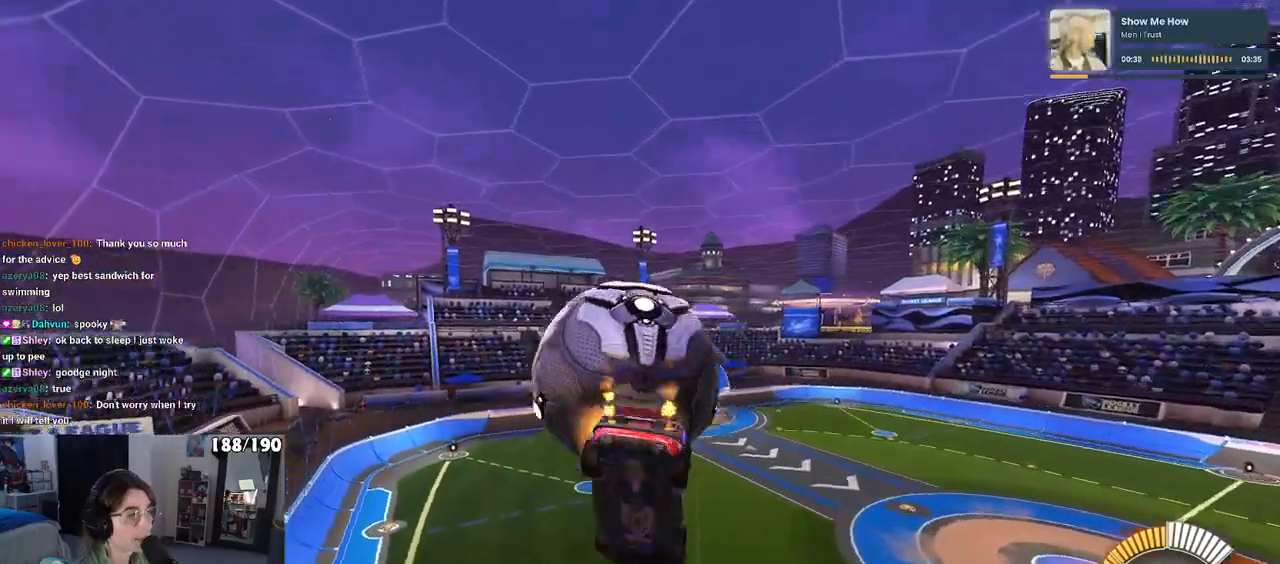
{"buttons": ["L1", "R1"], "left_stick": "up-left", "right_stick": "center", "events": [[200, "L1", "down"], [200, "left_stick", "up"], [250, "R1", "down"], [333, "left_stick", "up-left"]]}
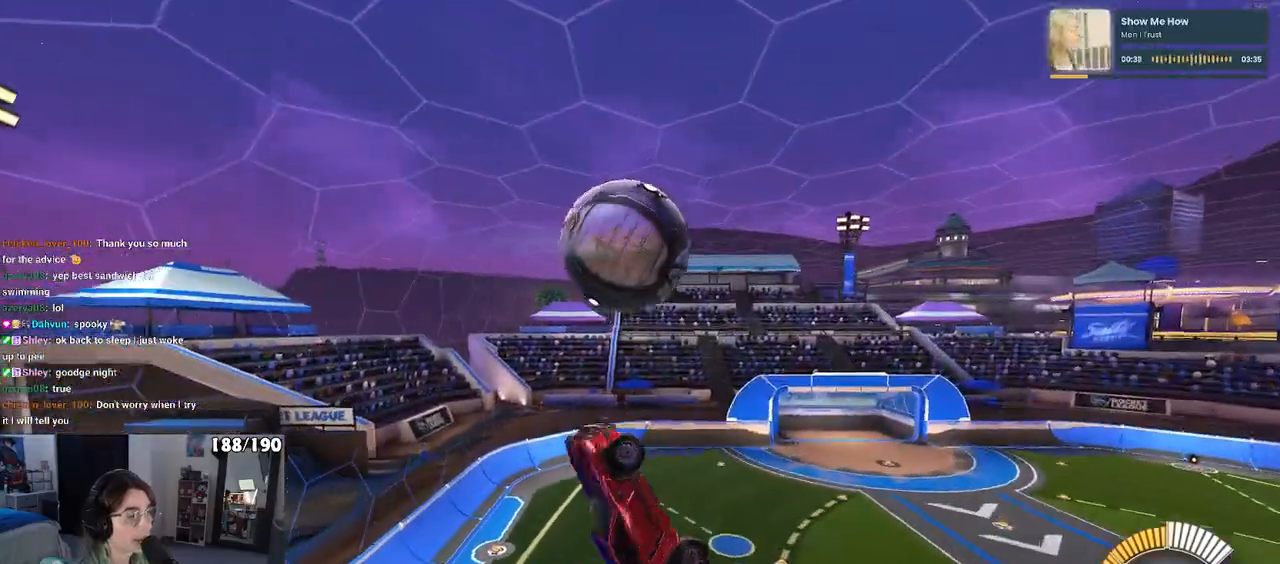
{"buttons": ["L1", "R1"], "left_stick": "down-right", "right_stick": "center", "events": [[67, "left_stick", "left"], [250, "R1", "up"], [283, "left_stick", "down"], [333, "left_stick", "down-right"], [483, "R1", "down"]]}